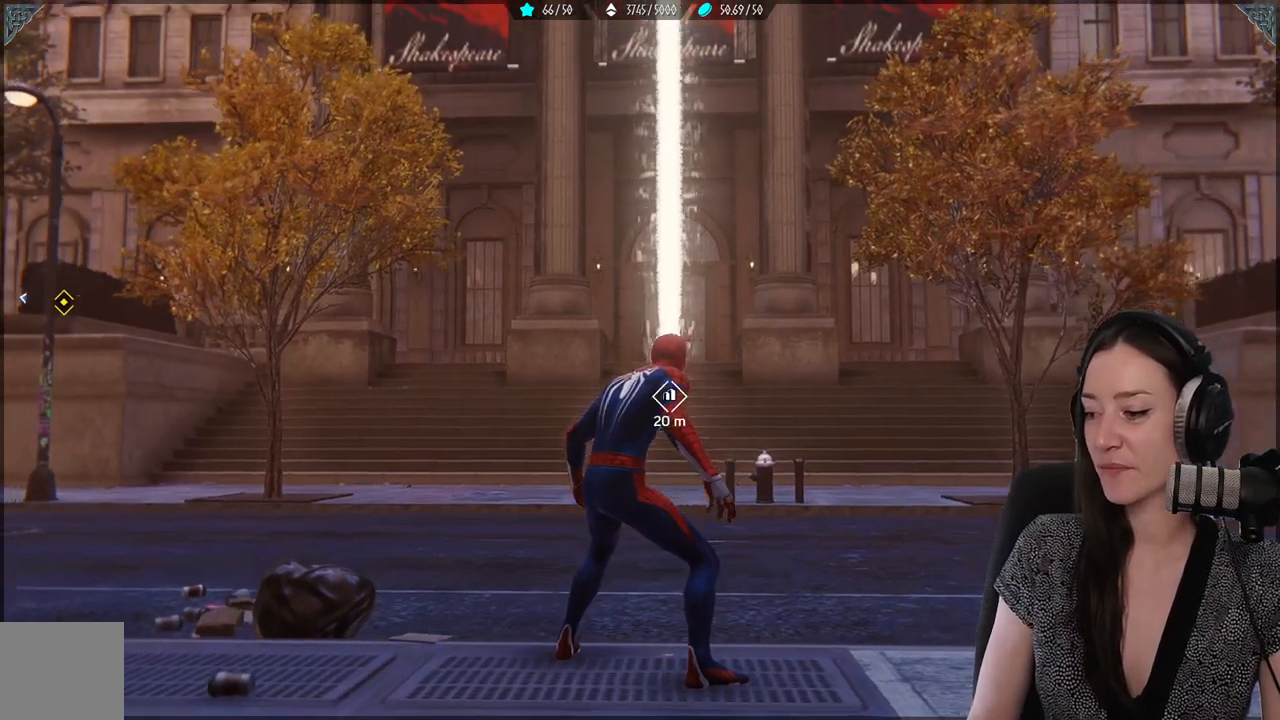
Gameplay with a controller (Xbox layout); each line is a JSON object with the inputs held at the frame after it. "events" lists button and stick changes between this image and that frame as [ms after this image, input, new state], when the widget could be followed in between. Not read: SELECT.
{"buttons": [], "left_stick": "down", "right_stick": "center", "events": [[133, "left_stick", "down"], [133, "right_stick", "center"]]}
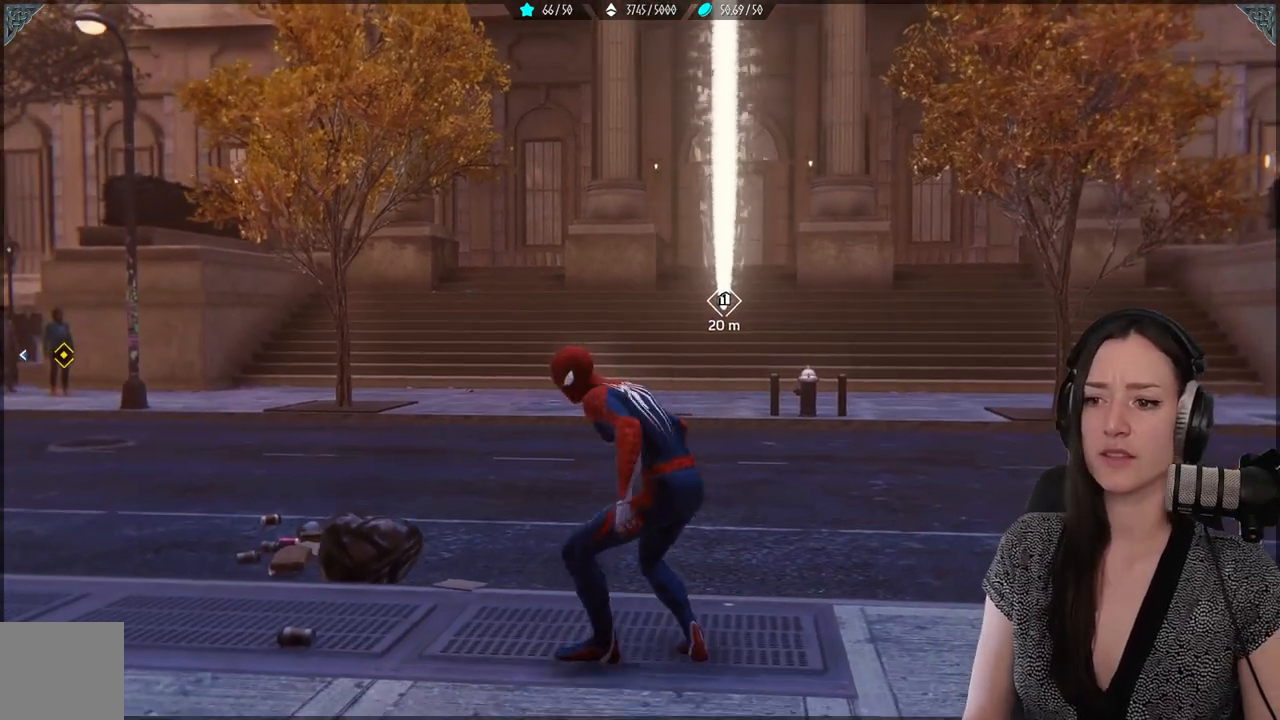
{"buttons": [], "left_stick": "up", "right_stick": "up", "events": [[150, "left_stick", "up-right"], [400, "left_stick", "up"], [450, "right_stick", "up"]]}
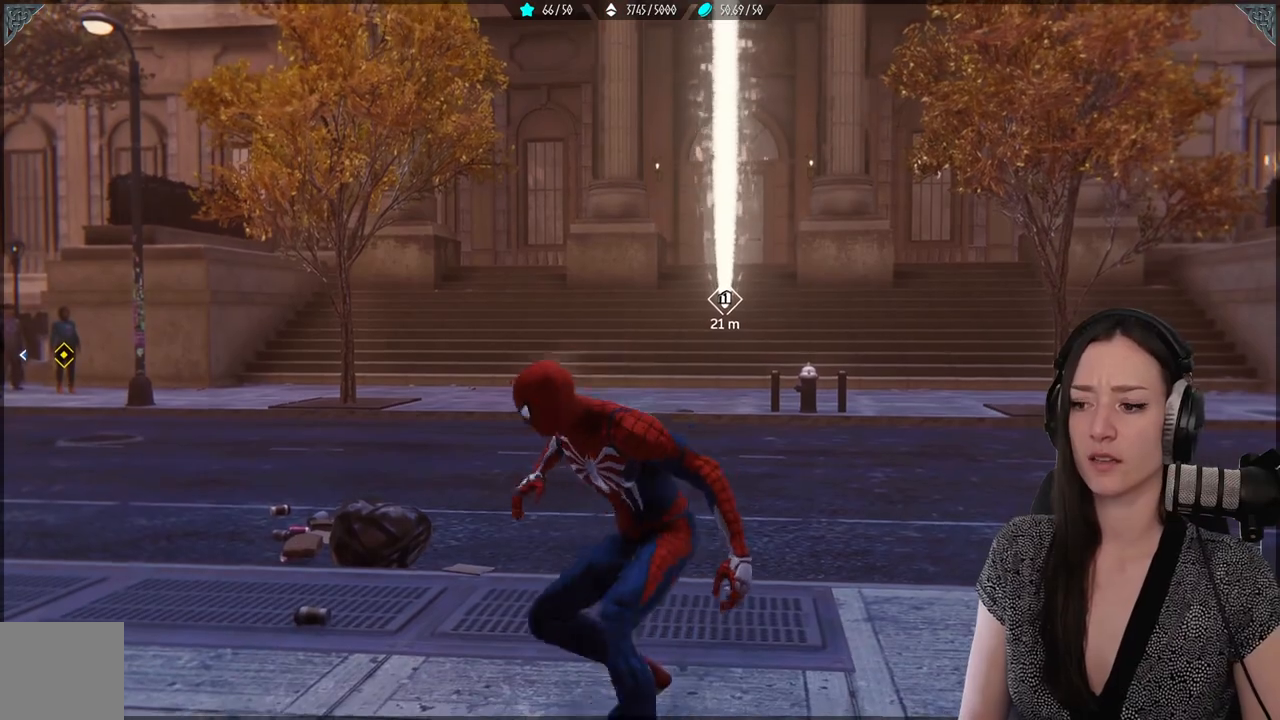
{"buttons": [], "left_stick": "up", "right_stick": "center", "events": [[100, "right_stick", "center"]]}
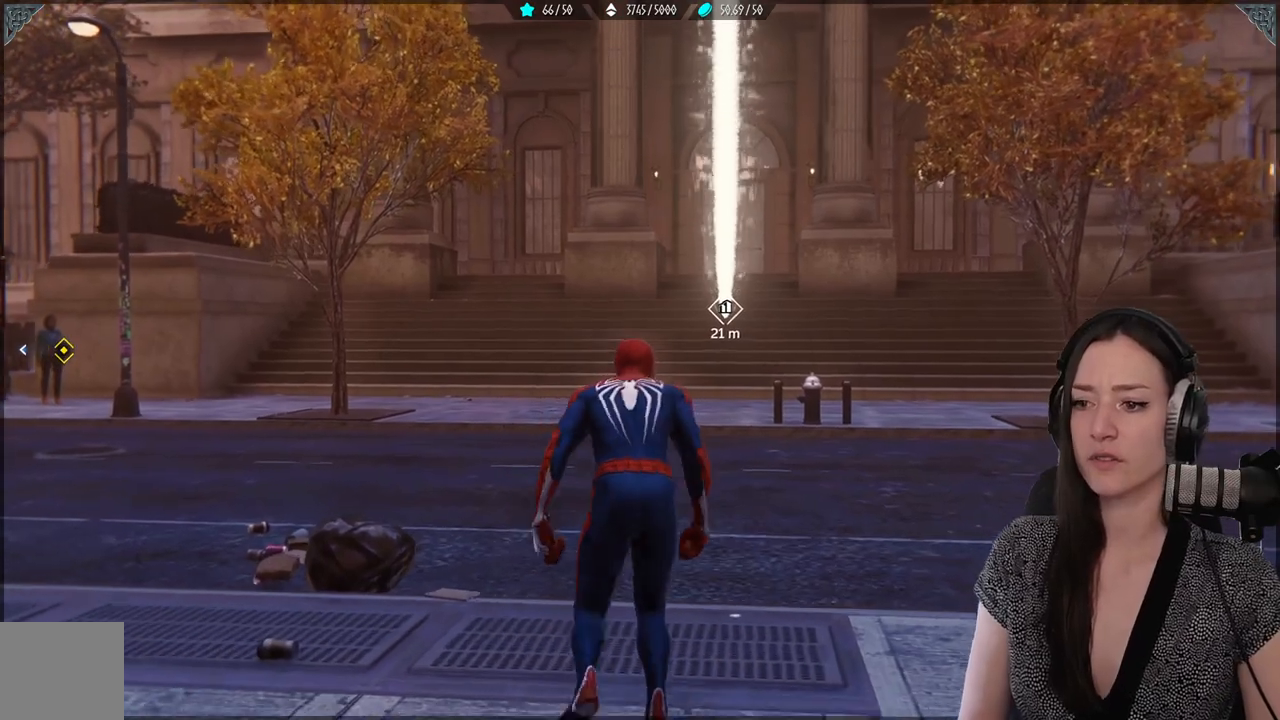
{"buttons": [], "left_stick": "up", "right_stick": "up", "events": [[483, "right_stick", "up"]]}
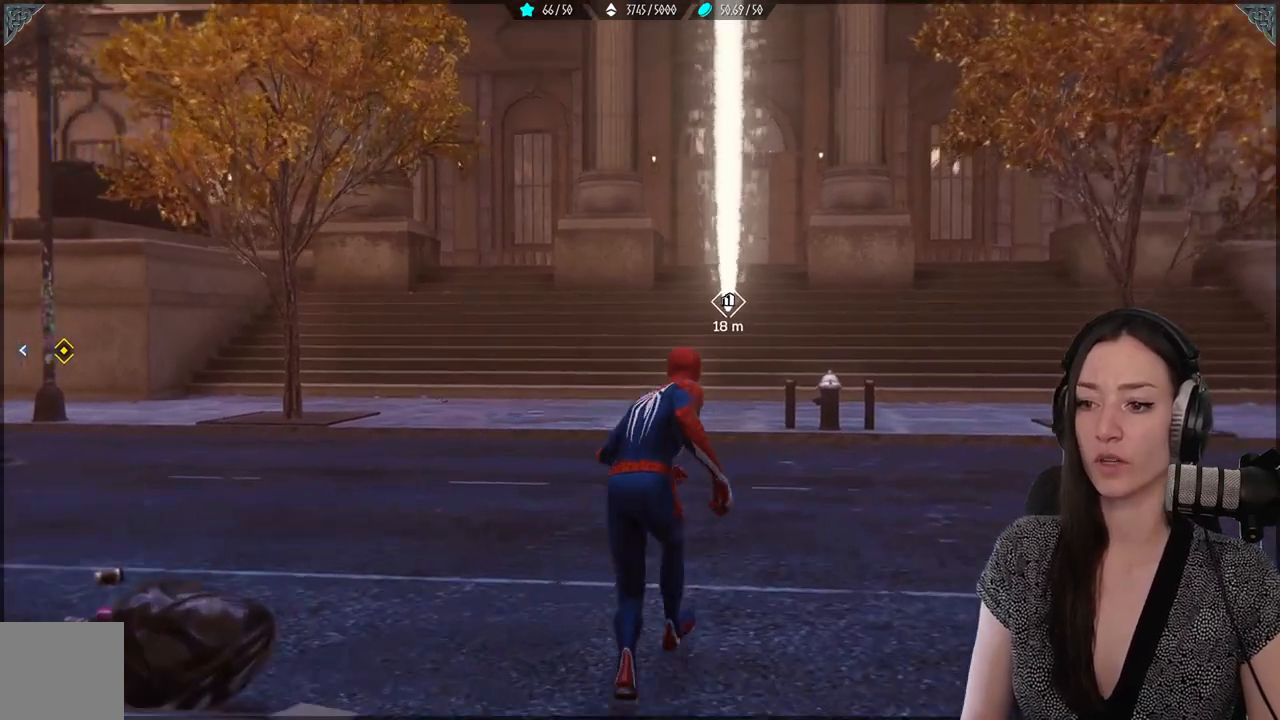
{"buttons": [], "left_stick": "down", "right_stick": "center", "events": [[250, "left_stick", "down"], [317, "right_stick", "center"]]}
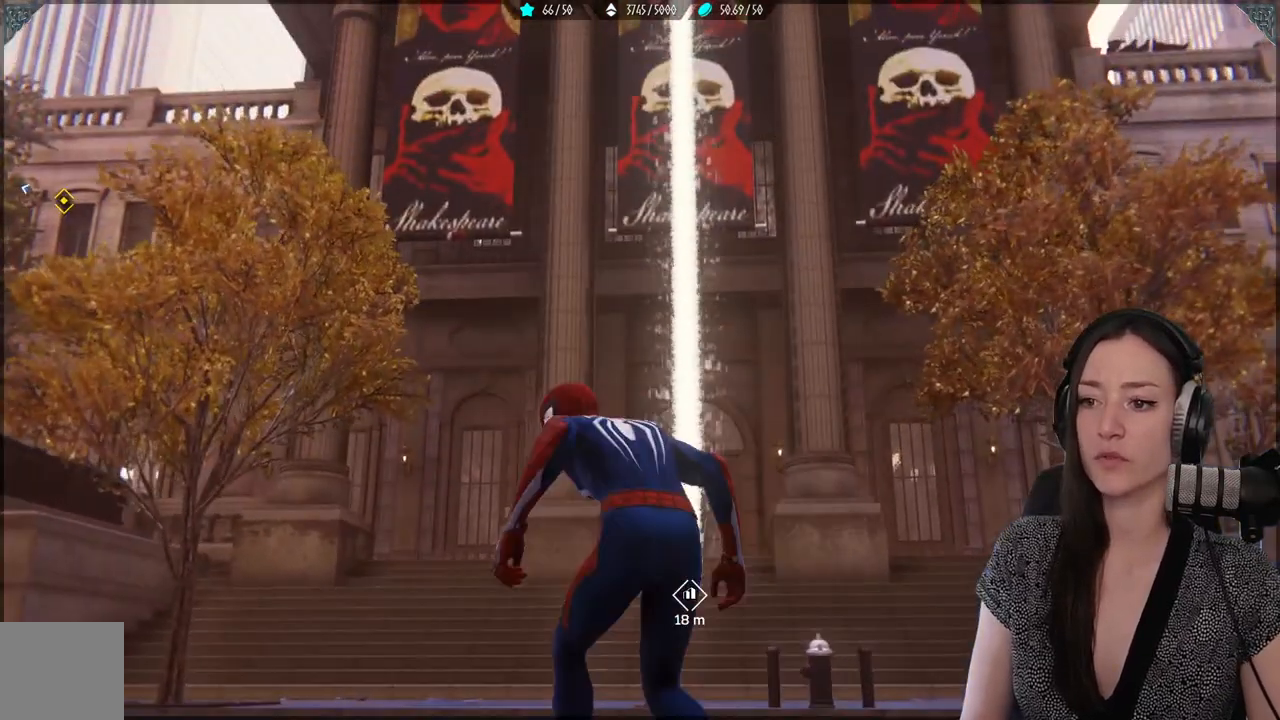
{"buttons": [], "left_stick": "down", "right_stick": "down", "events": [[67, "right_stick", "up"], [267, "right_stick", "center"], [500, "right_stick", "down"]]}
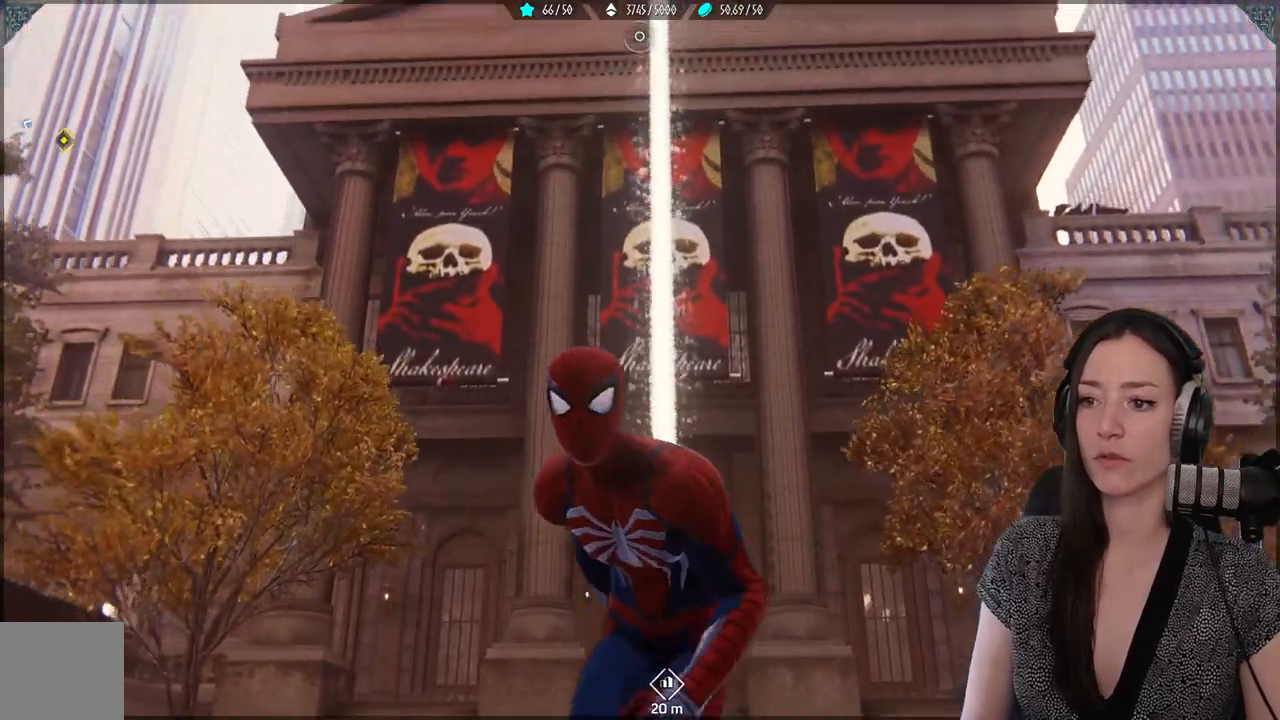
{"buttons": [], "left_stick": "center", "right_stick": "center", "events": [[383, "left_stick", "center"], [433, "right_stick", "center"]]}
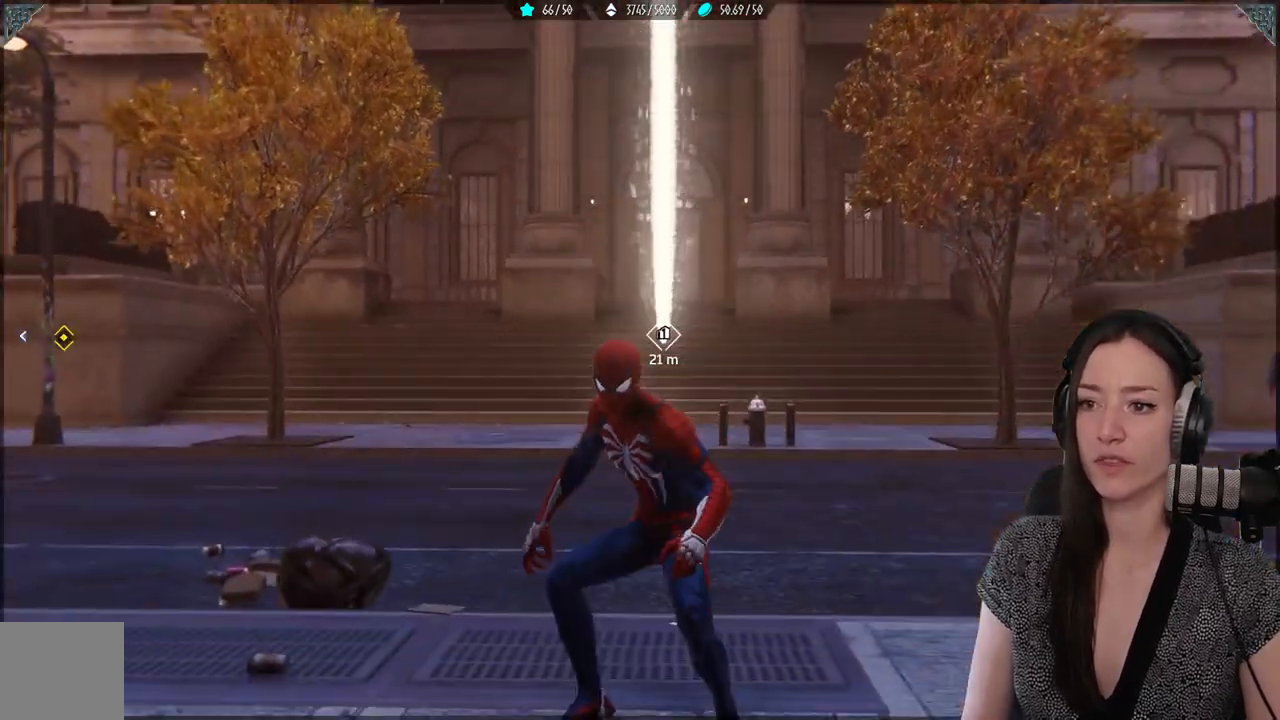
{"buttons": [], "left_stick": "up", "right_stick": "up", "events": [[83, "right_stick", "up"], [283, "left_stick", "up"]]}
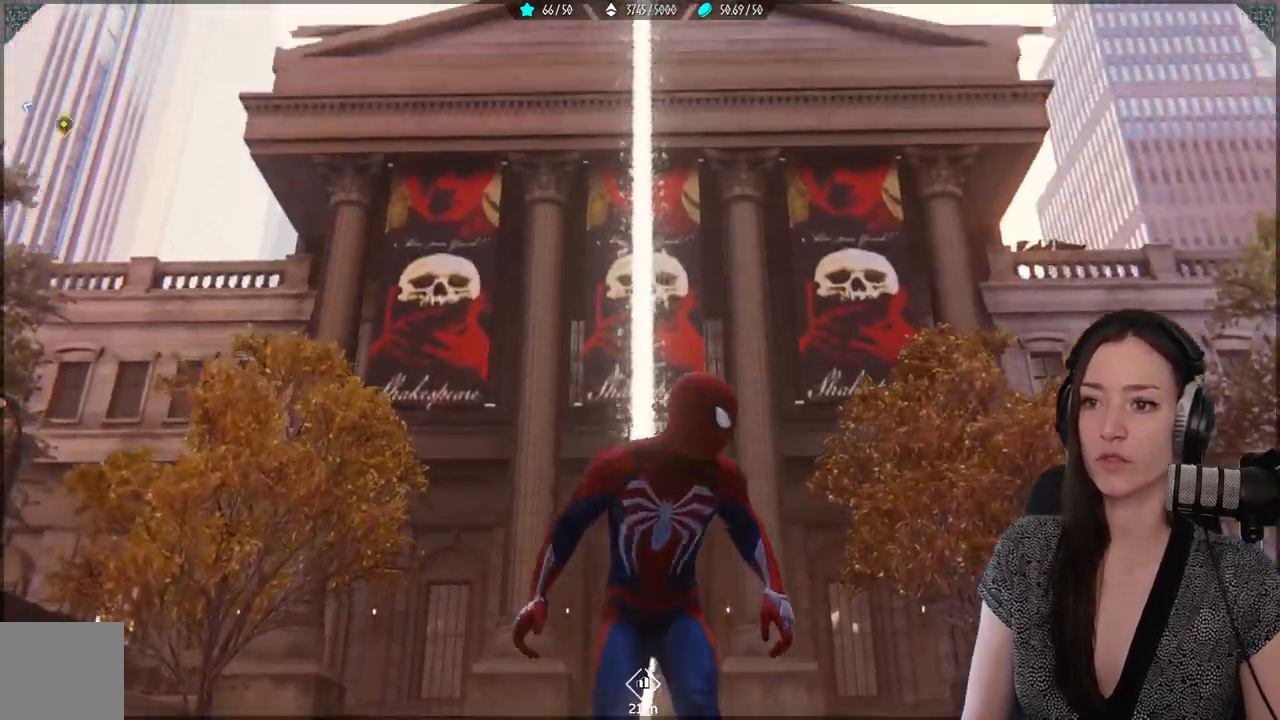
{"buttons": [], "left_stick": "center", "right_stick": "center", "events": [[300, "left_stick", "center"], [350, "right_stick", "center"]]}
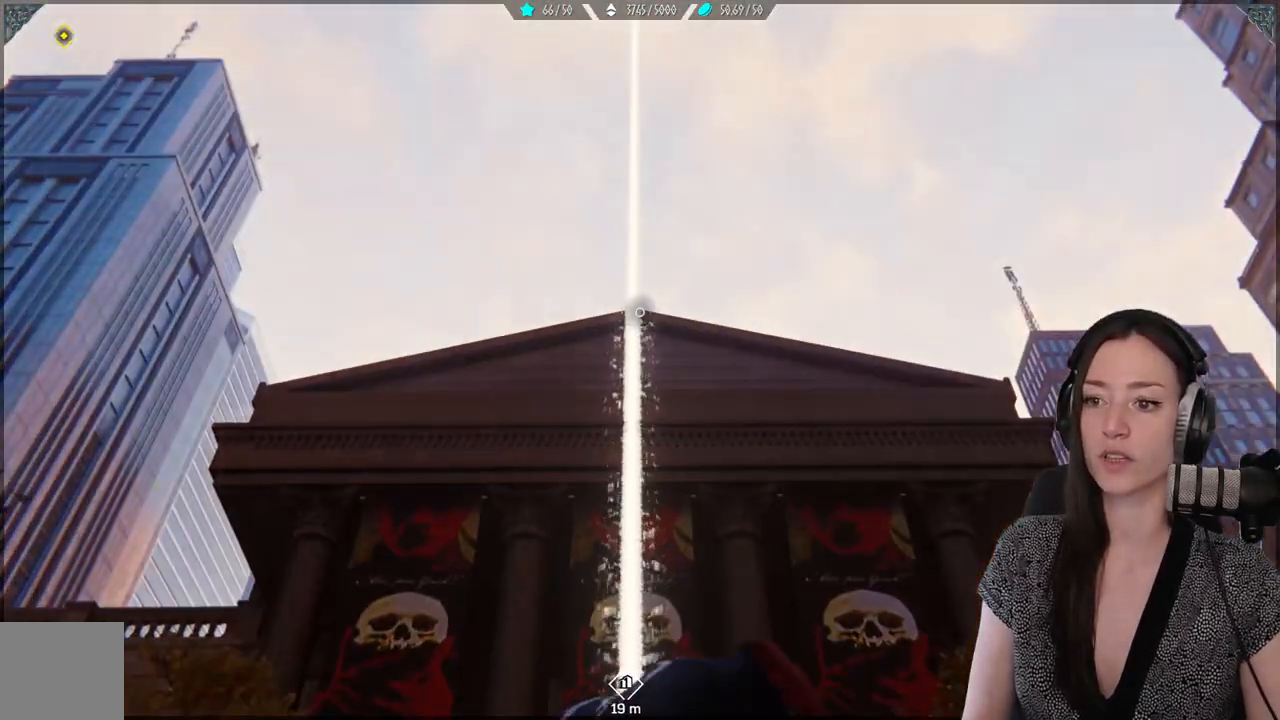
{"buttons": [], "left_stick": "center", "right_stick": "center", "events": [[83, "right_stick", "down"], [333, "right_stick", "center"]]}
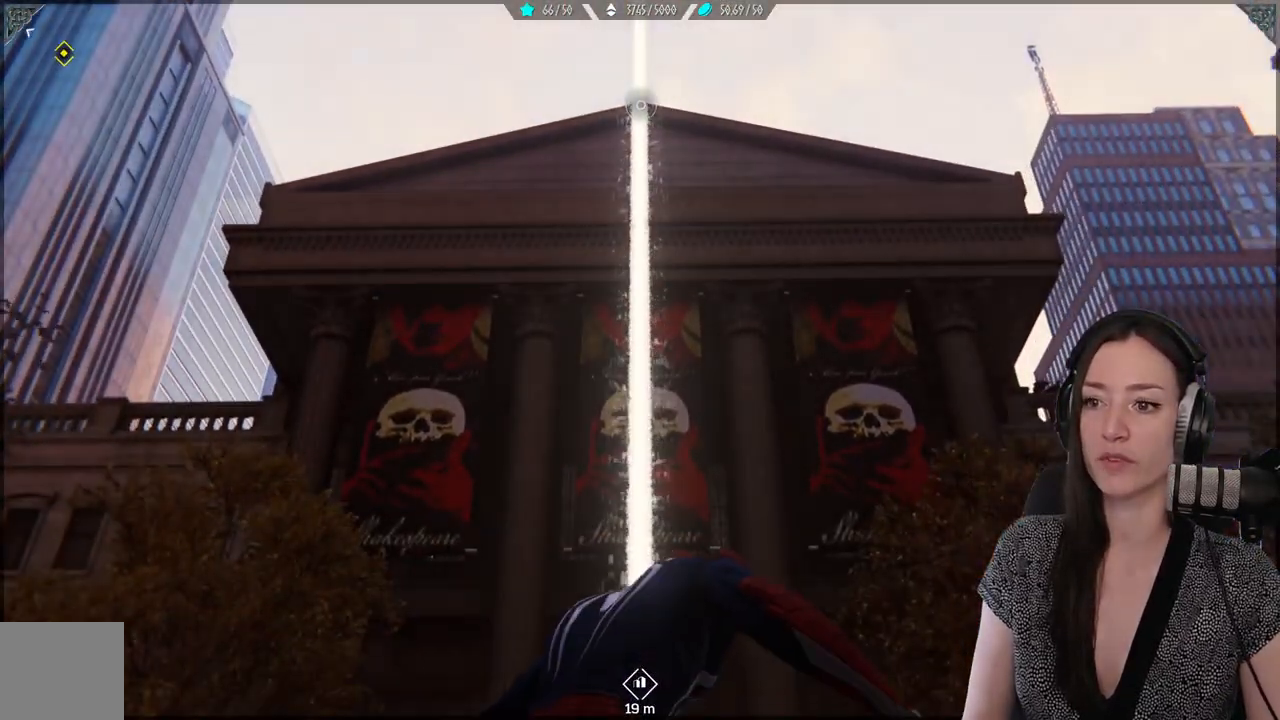
{"buttons": ["L2", "R2"], "left_stick": "center", "right_stick": "center", "events": [[167, "right_stick", "up"], [400, "right_stick", "center"], [417, "L2", "down"], [450, "R2", "down"]]}
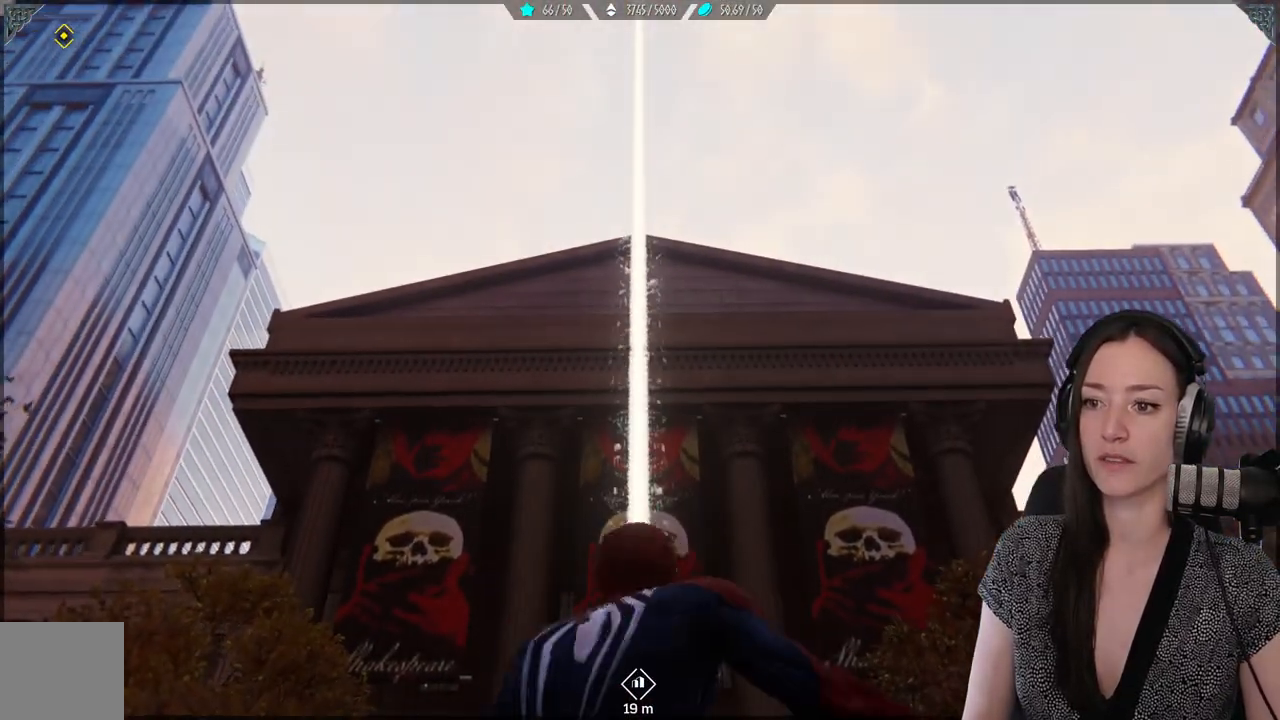
{"buttons": ["L2", "R2"], "left_stick": "center", "right_stick": "center", "events": []}
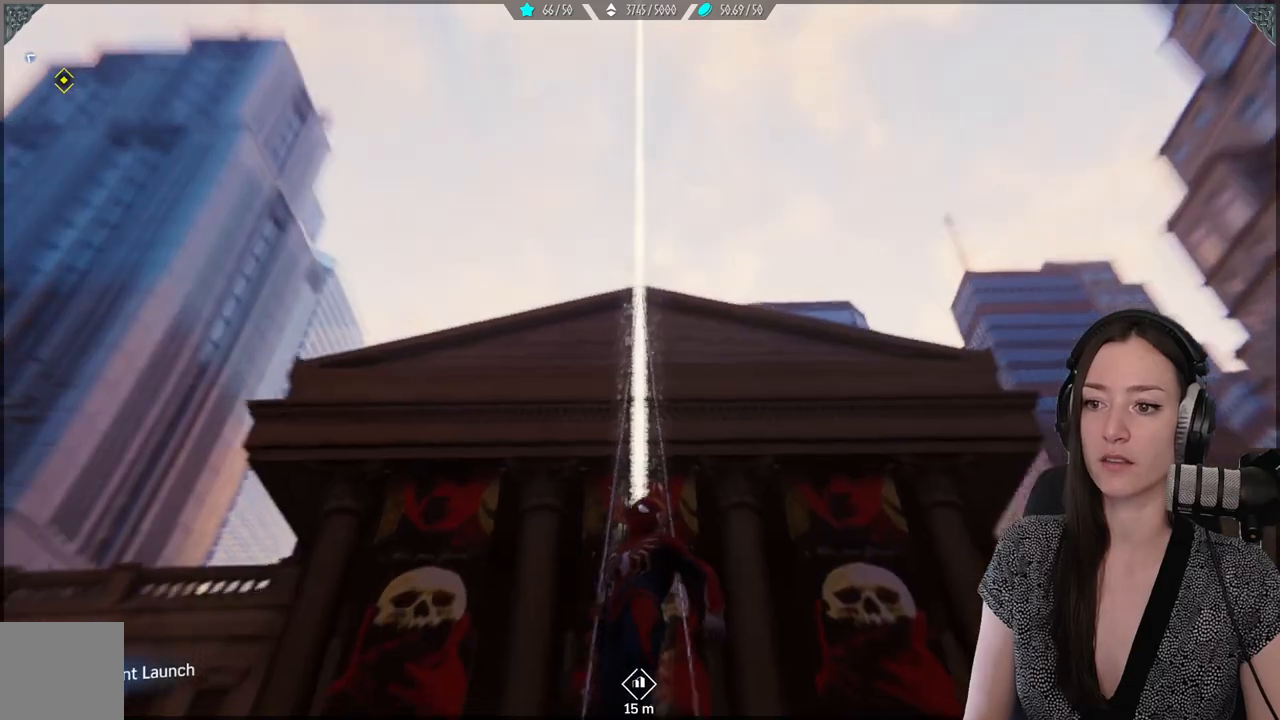
{"buttons": ["L2", "R2"], "left_stick": "center", "right_stick": "center", "events": []}
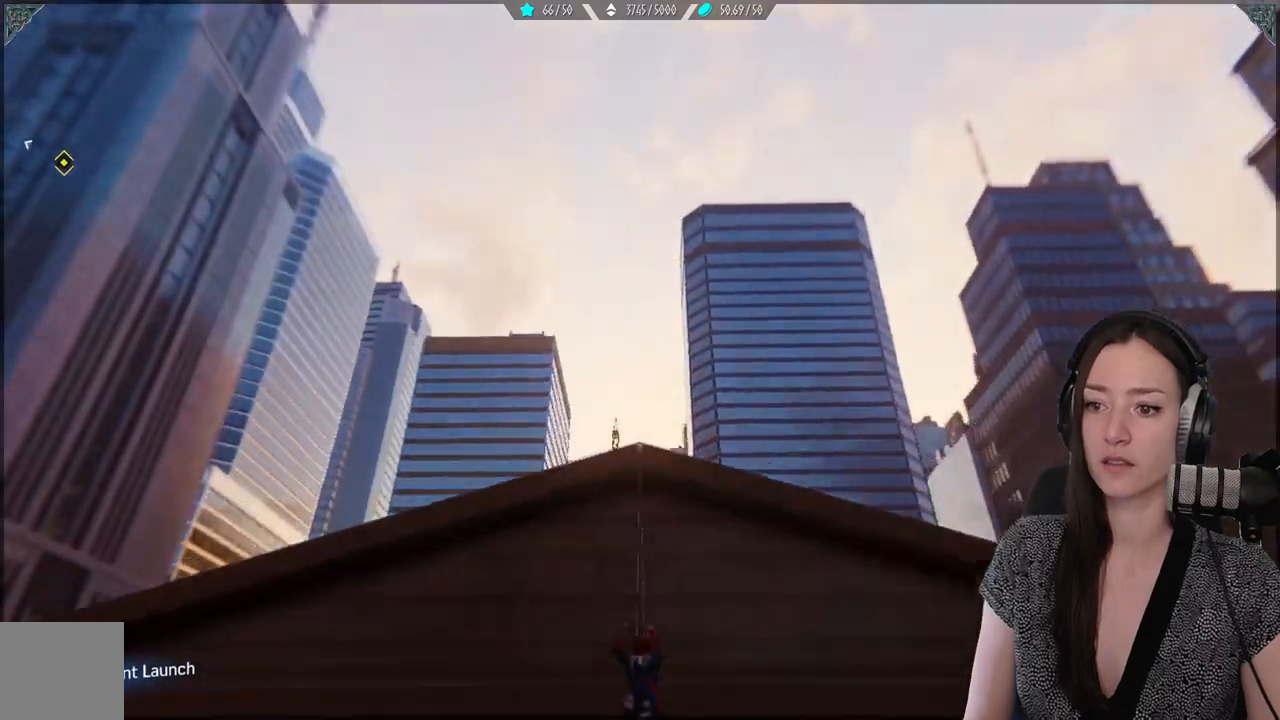
{"buttons": ["R2"], "left_stick": "center", "right_stick": "down-right", "events": [[233, "L2", "up"], [283, "right_stick", "right"], [333, "right_stick", "down-right"]]}
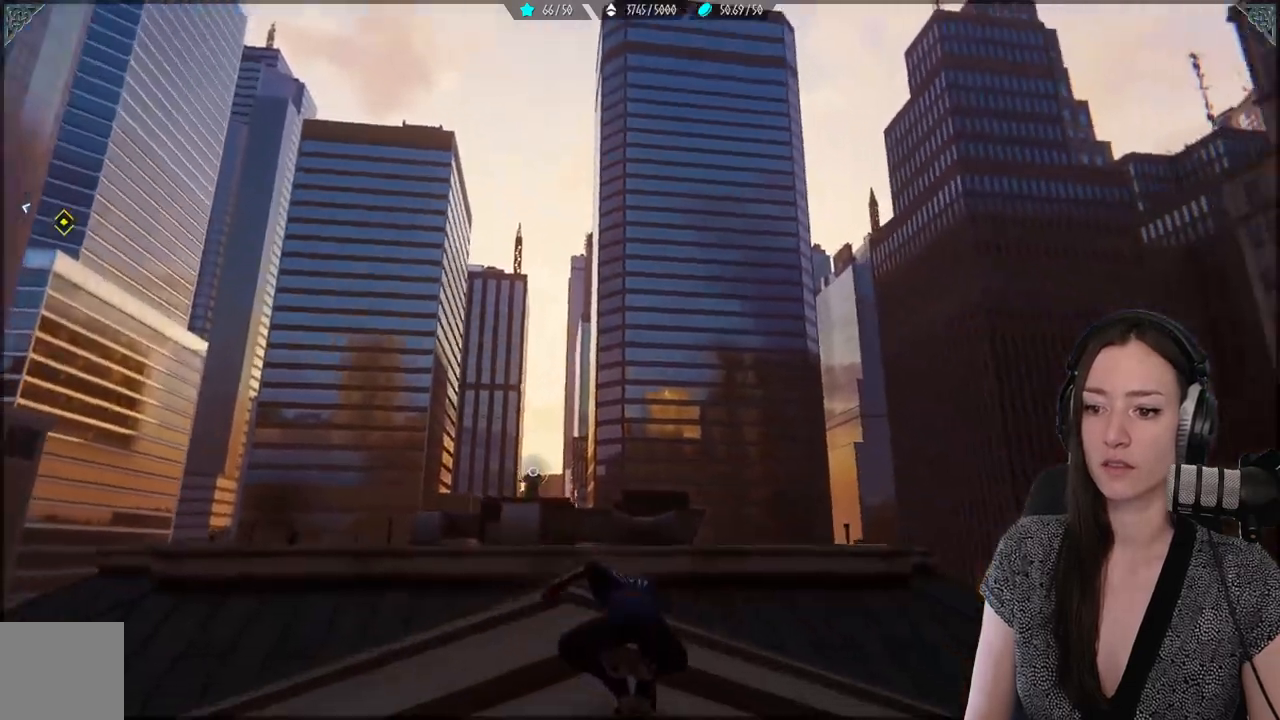
{"buttons": [], "left_stick": "center", "right_stick": "right", "events": [[400, "right_stick", "right"], [433, "R2", "up"]]}
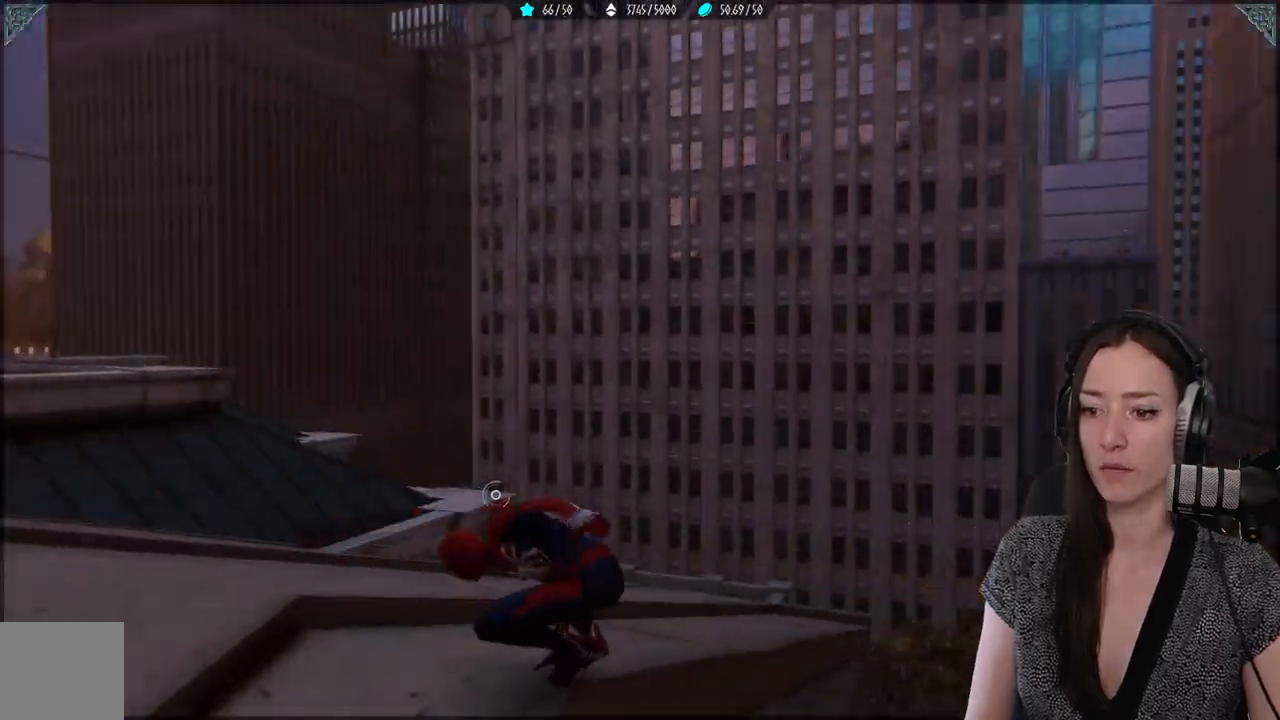
{"buttons": [], "left_stick": "center", "right_stick": "right", "events": []}
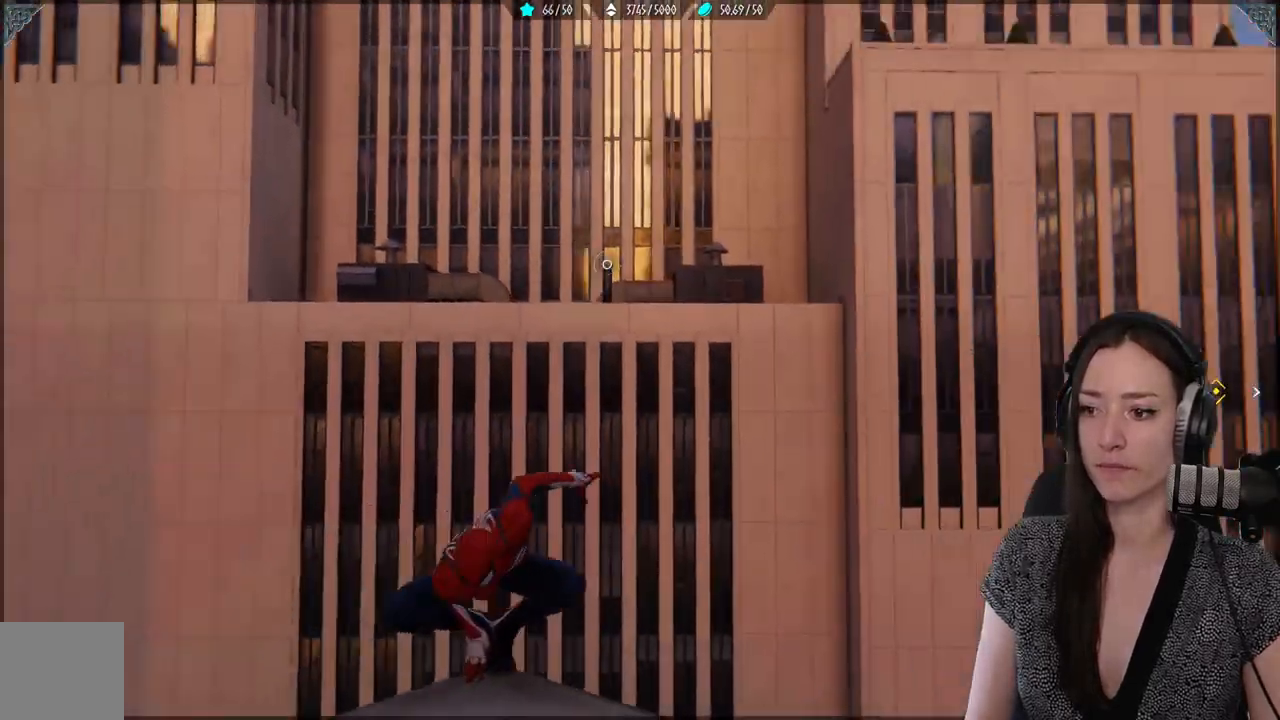
{"buttons": [], "left_stick": "center", "right_stick": "down-right", "events": [[233, "right_stick", "center"], [283, "left_stick", "up"], [433, "left_stick", "center"], [450, "right_stick", "down-right"]]}
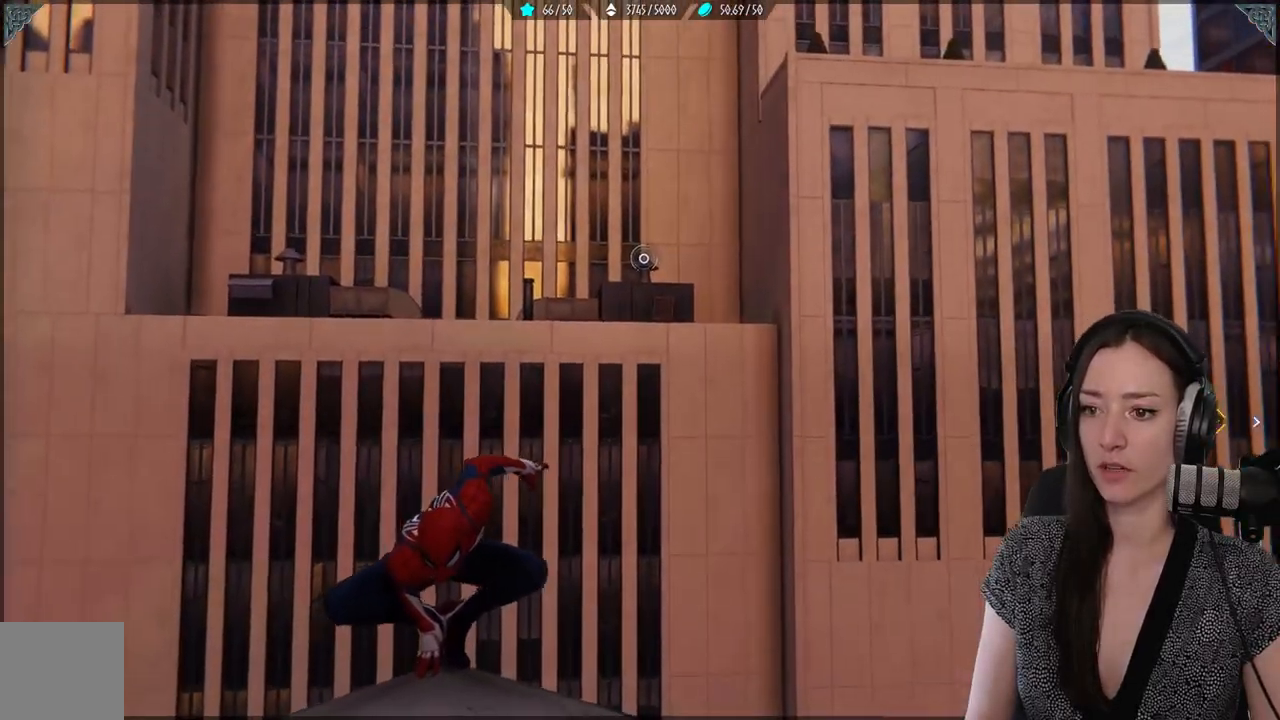
{"buttons": [], "left_stick": "center", "right_stick": "right", "events": [[117, "right_stick", "right"]]}
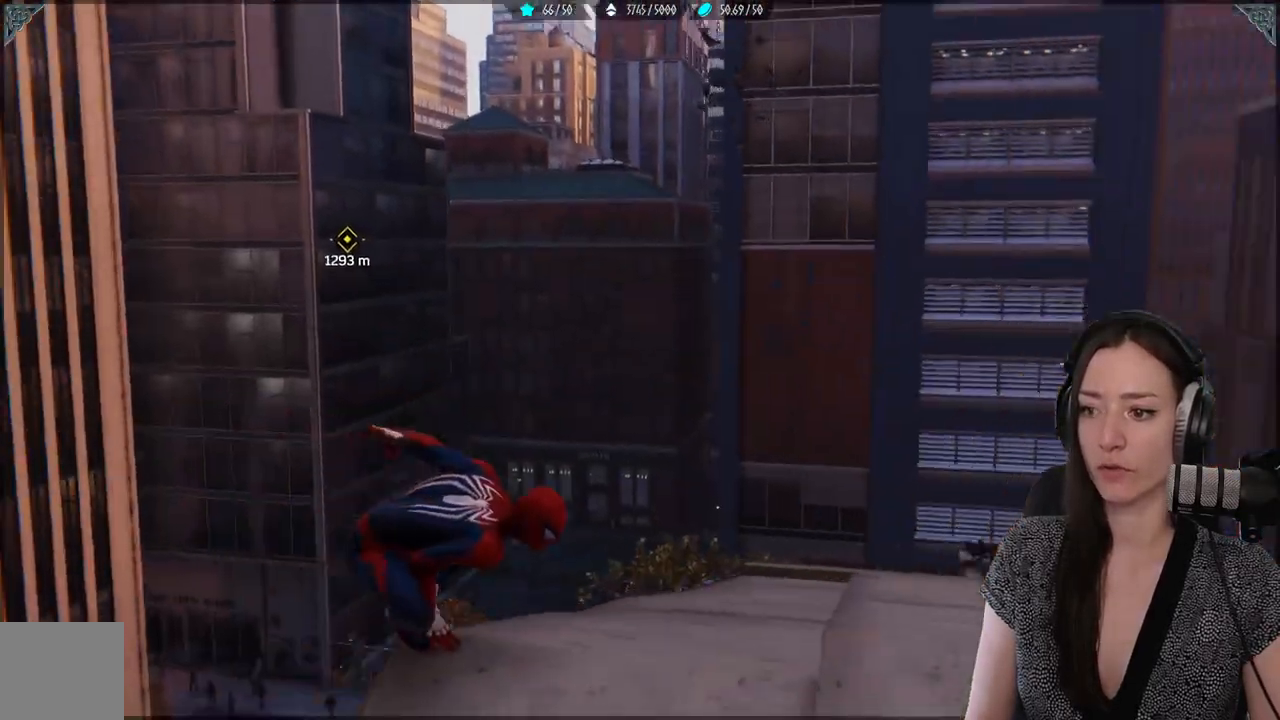
{"buttons": [], "left_stick": "center", "right_stick": "center", "events": [[67, "right_stick", "center"]]}
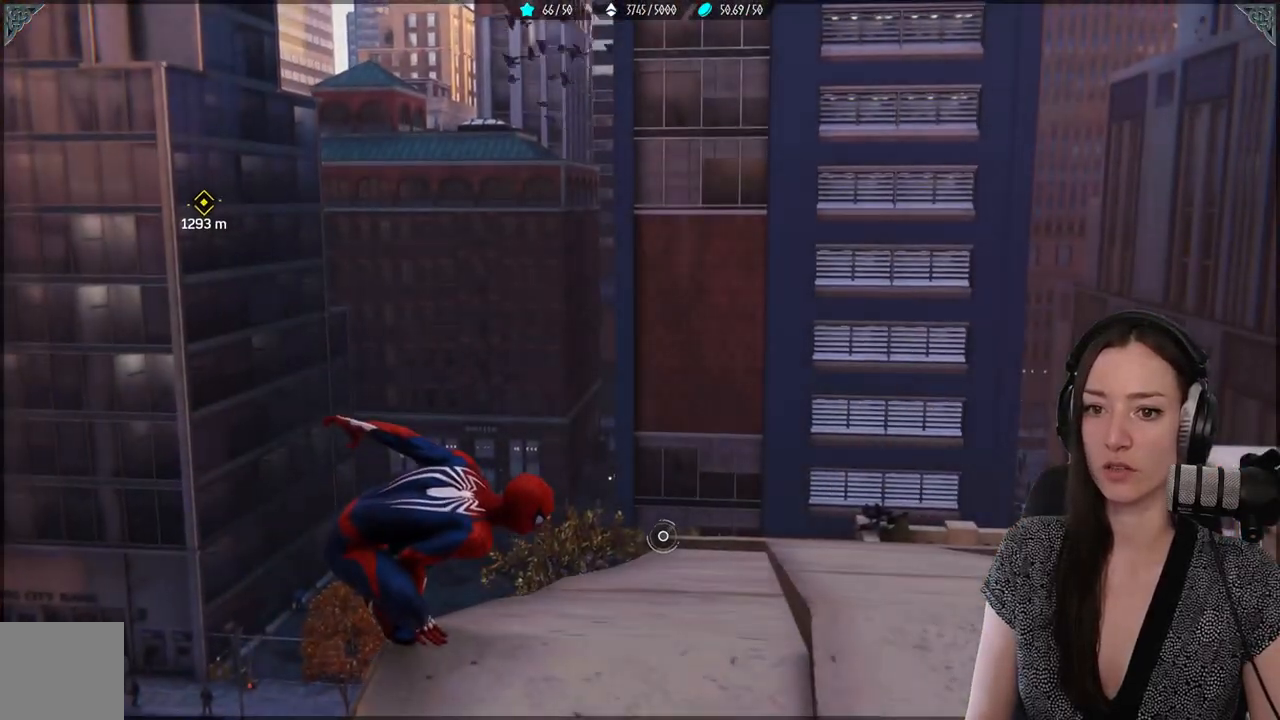
{"buttons": [], "left_stick": "center", "right_stick": "up-right", "events": [[17, "right_stick", "up-right"]]}
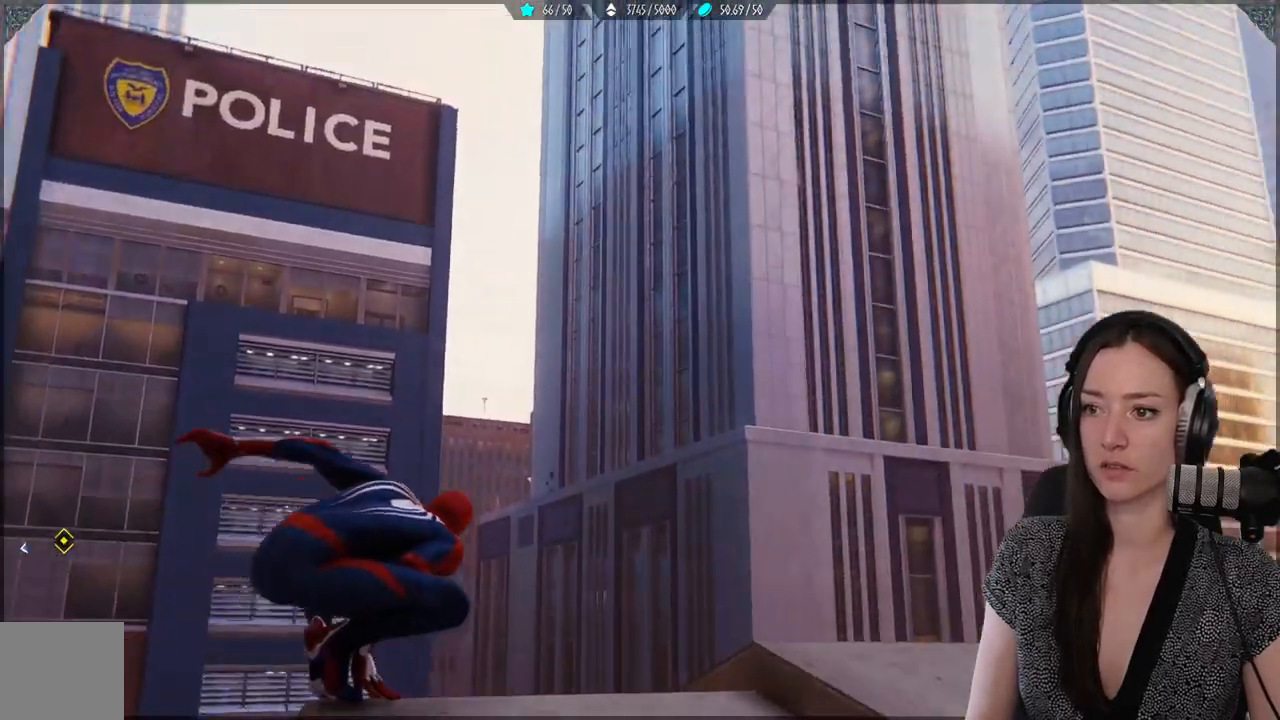
{"buttons": [], "left_stick": "center", "right_stick": "center", "events": [[400, "right_stick", "center"]]}
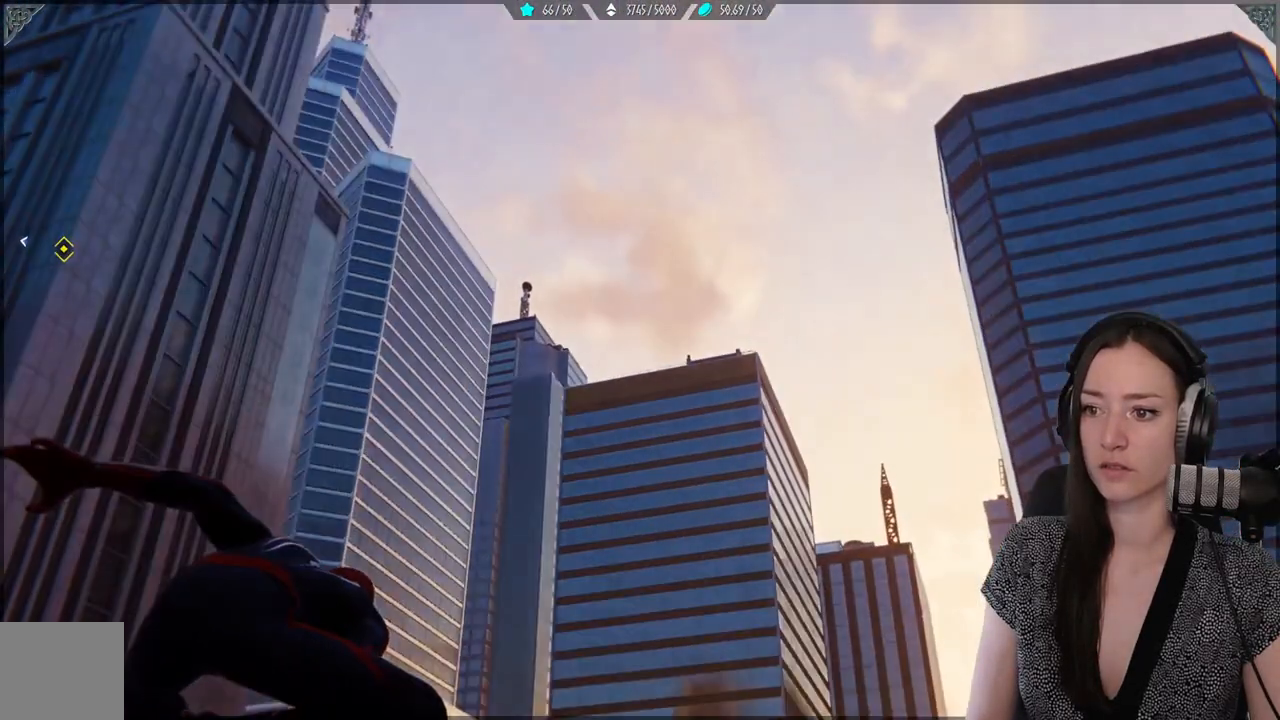
{"buttons": [], "left_stick": "center", "right_stick": "down-right", "events": [[233, "right_stick", "down"], [433, "right_stick", "down-right"]]}
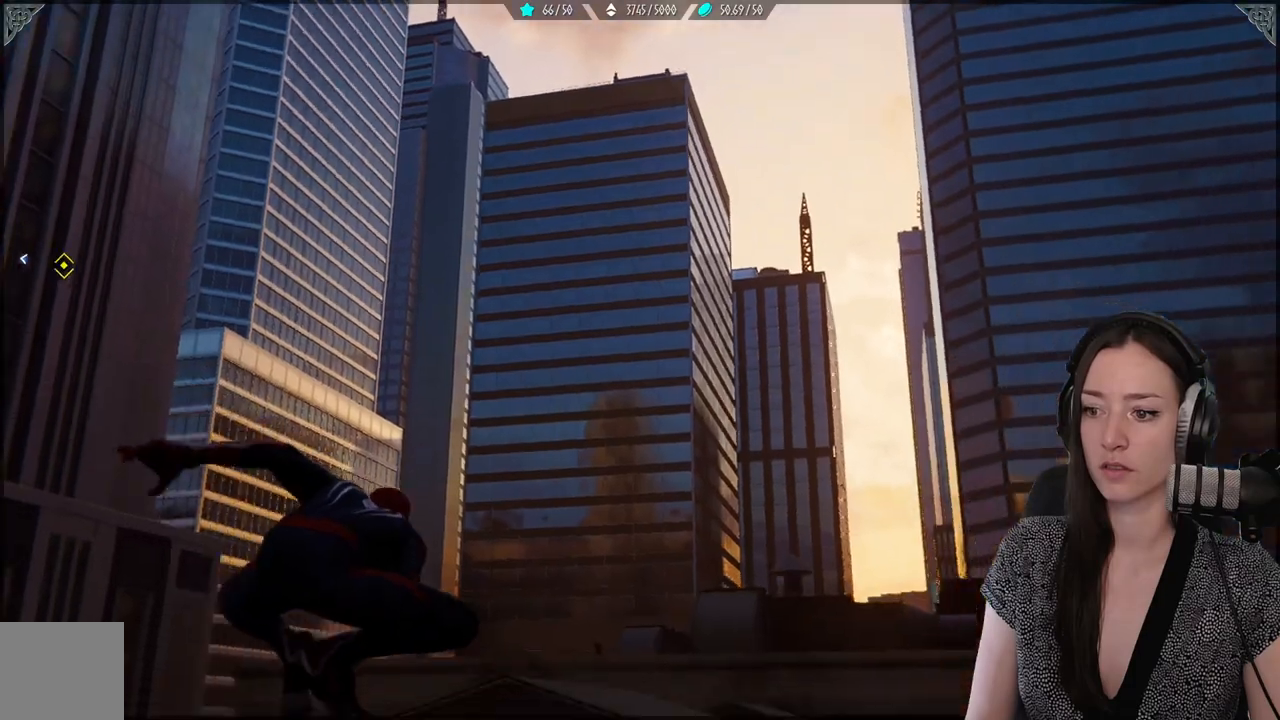
{"buttons": [], "left_stick": "center", "right_stick": "down-right", "events": []}
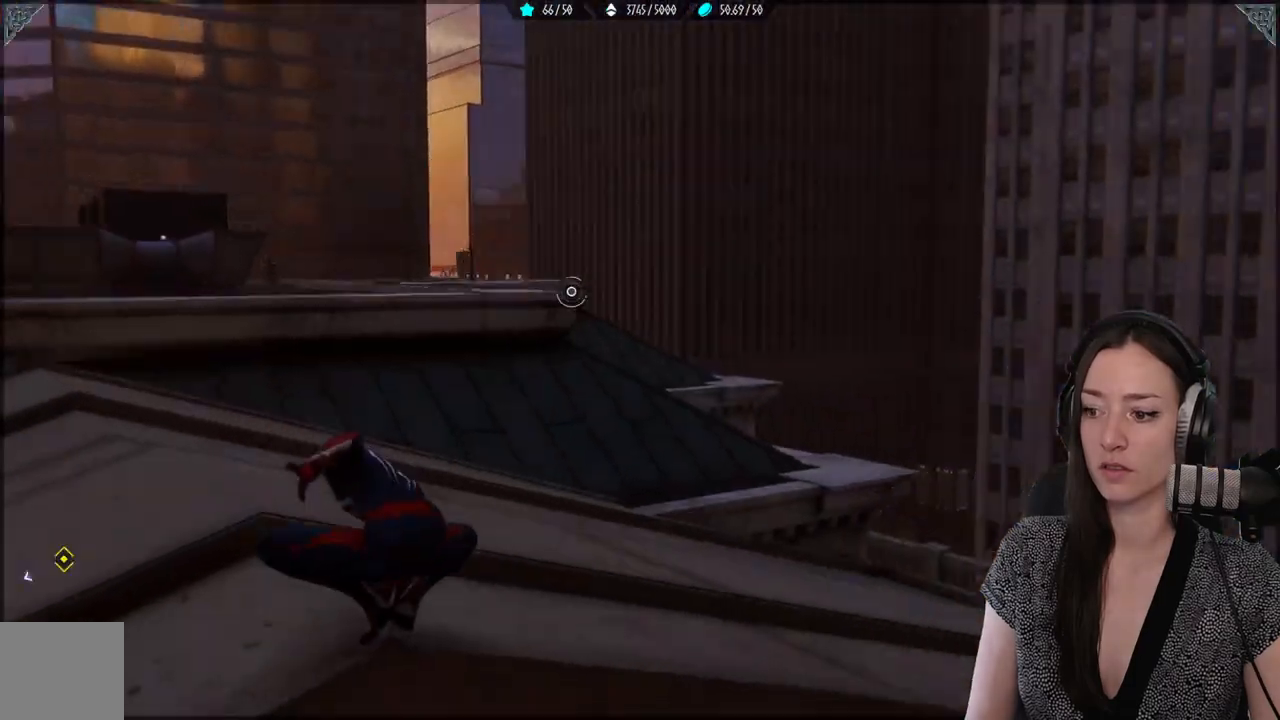
{"buttons": [], "left_stick": "center", "right_stick": "center", "events": [[350, "right_stick", "center"]]}
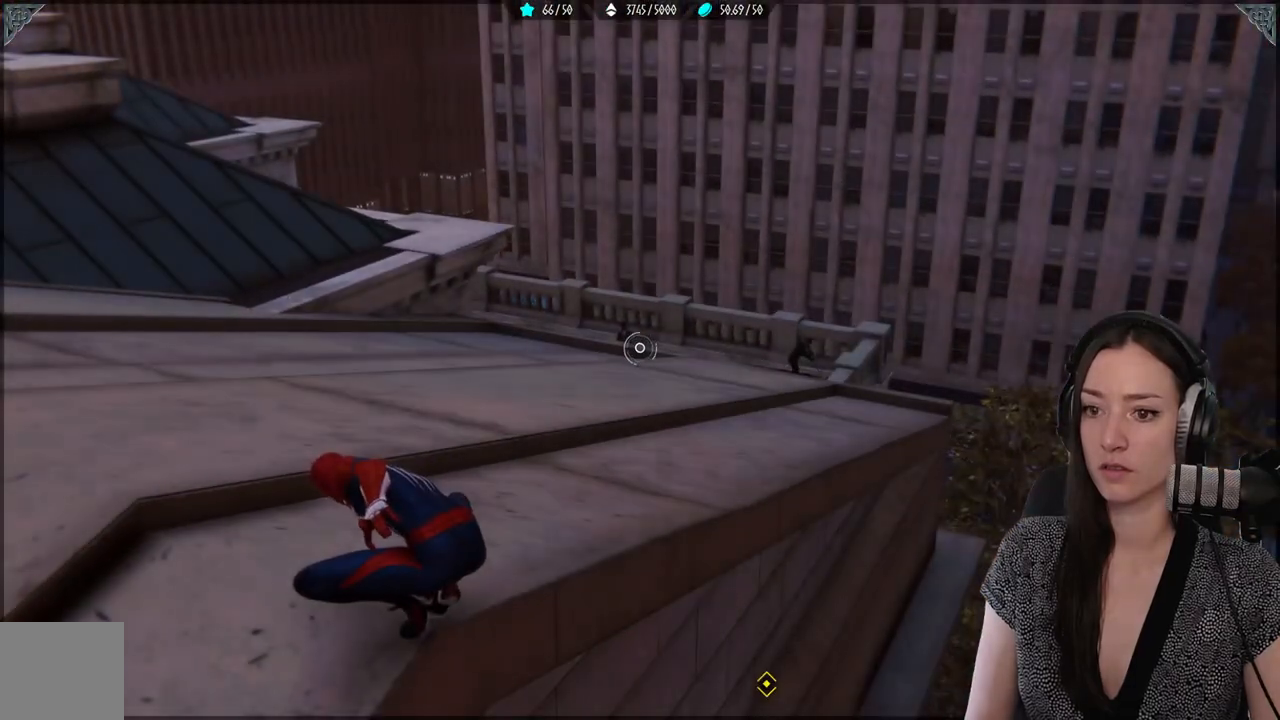
{"buttons": [], "left_stick": "center", "right_stick": "up-left", "events": [[150, "right_stick", "up-left"]]}
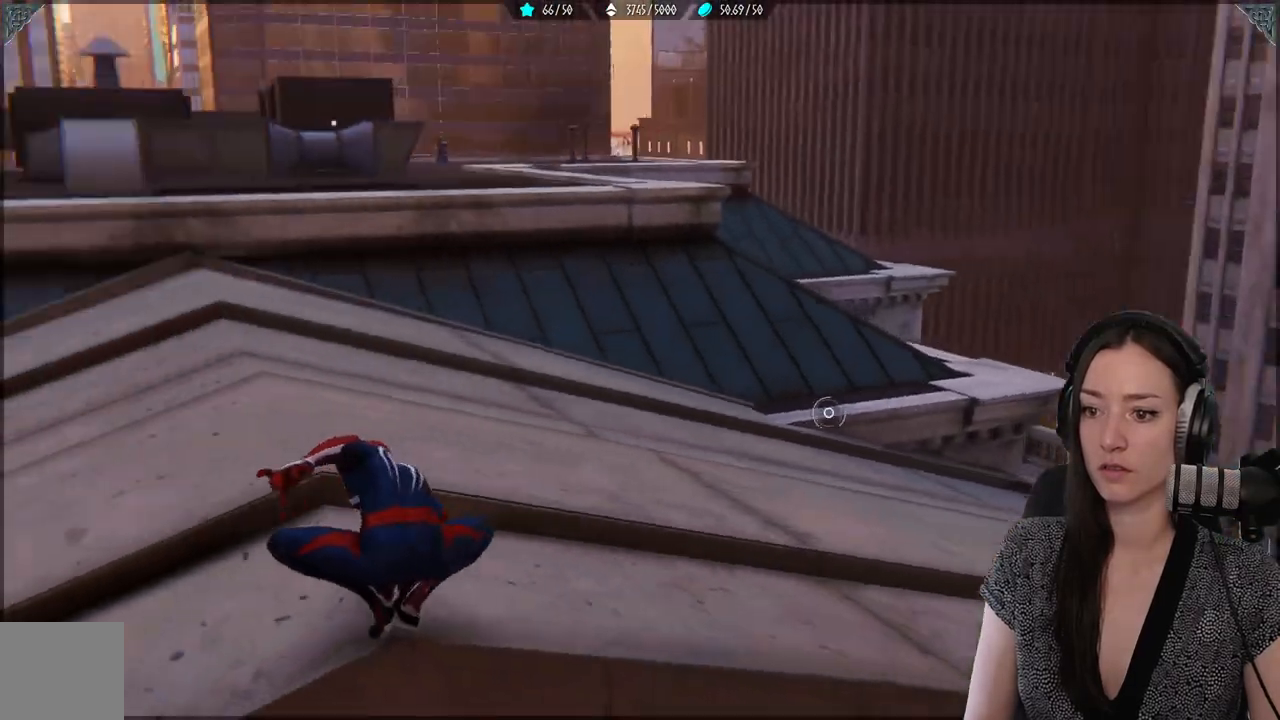
{"buttons": [], "left_stick": "center", "right_stick": "up-left", "events": [[100, "right_stick", "center"], [500, "right_stick", "up-left"]]}
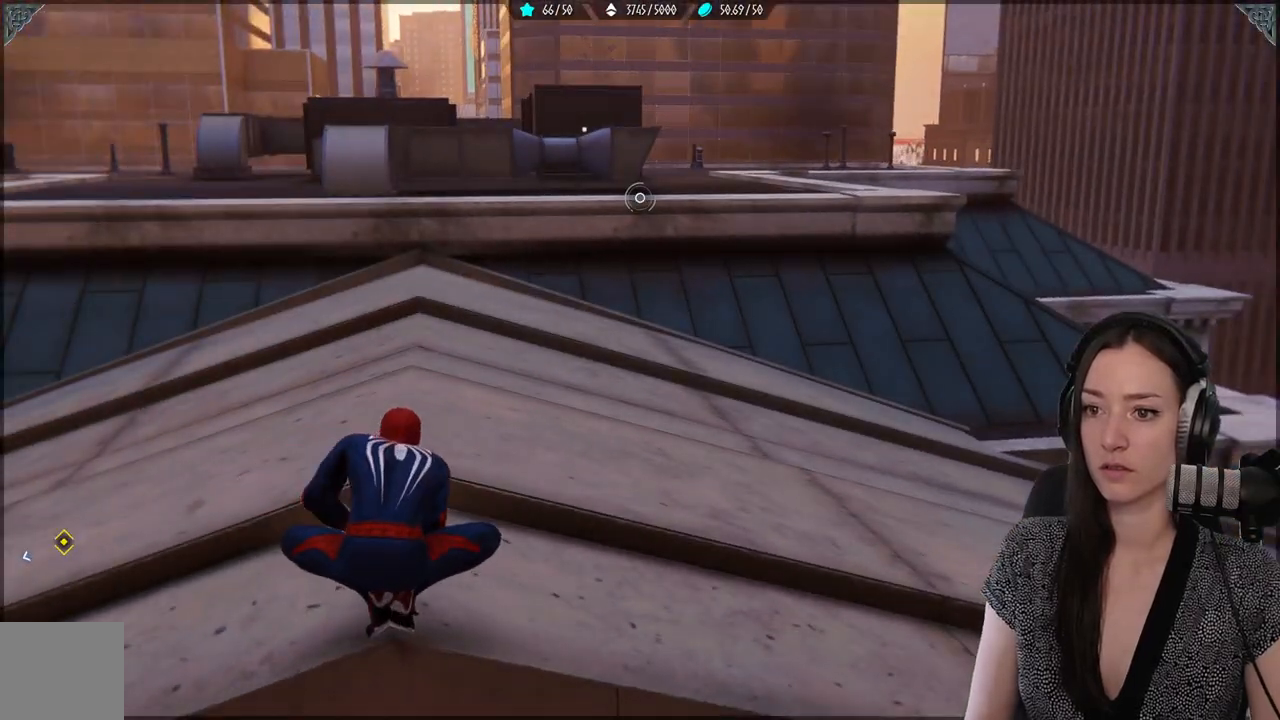
{"buttons": [], "left_stick": "center", "right_stick": "up-left", "events": []}
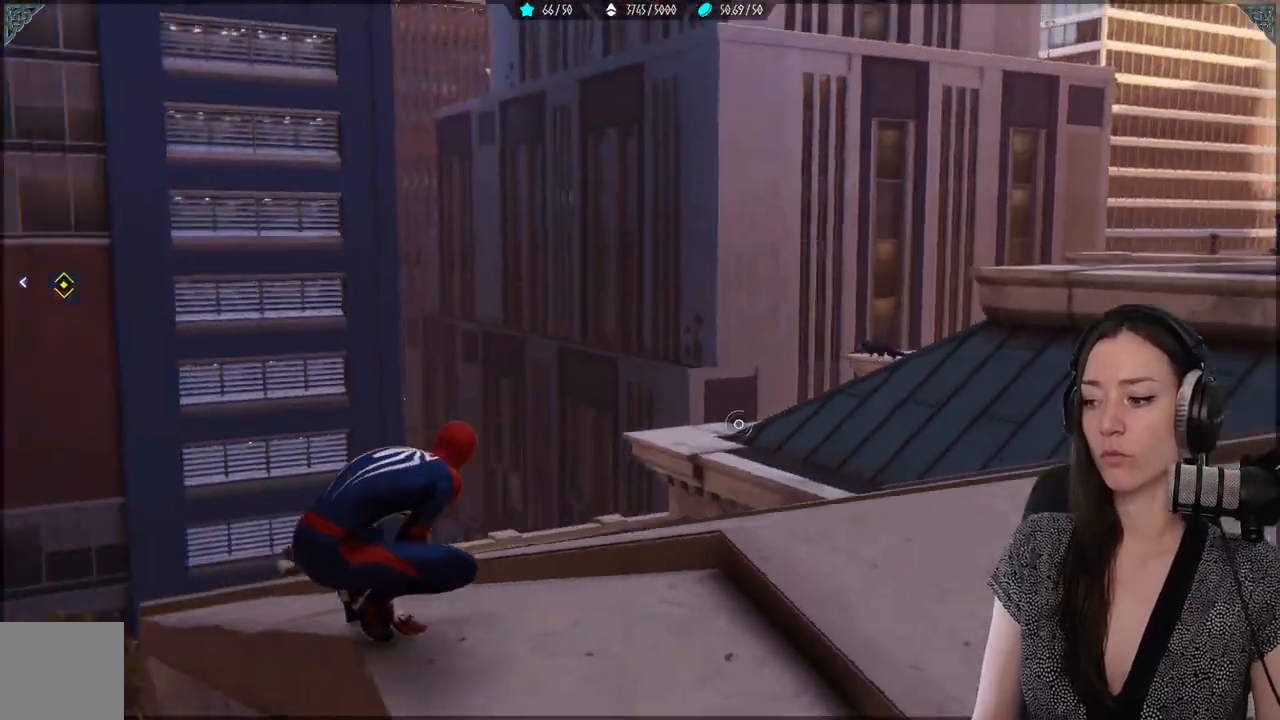
{"buttons": [], "left_stick": "down-right", "right_stick": "left", "events": [[383, "left_stick", "down-right"], [450, "right_stick", "left"]]}
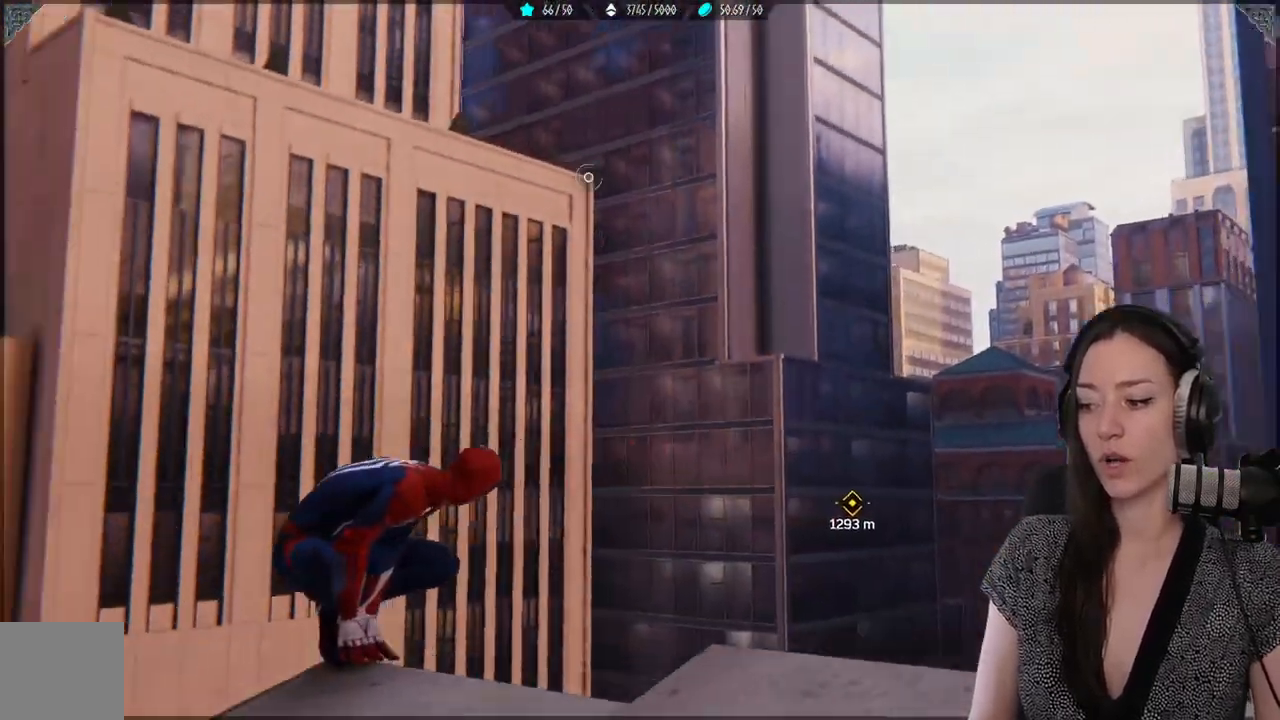
{"buttons": [], "left_stick": "center", "right_stick": "center", "events": [[17, "right_stick", "down-left"], [50, "left_stick", "down"], [150, "left_stick", "center"], [333, "right_stick", "center"]]}
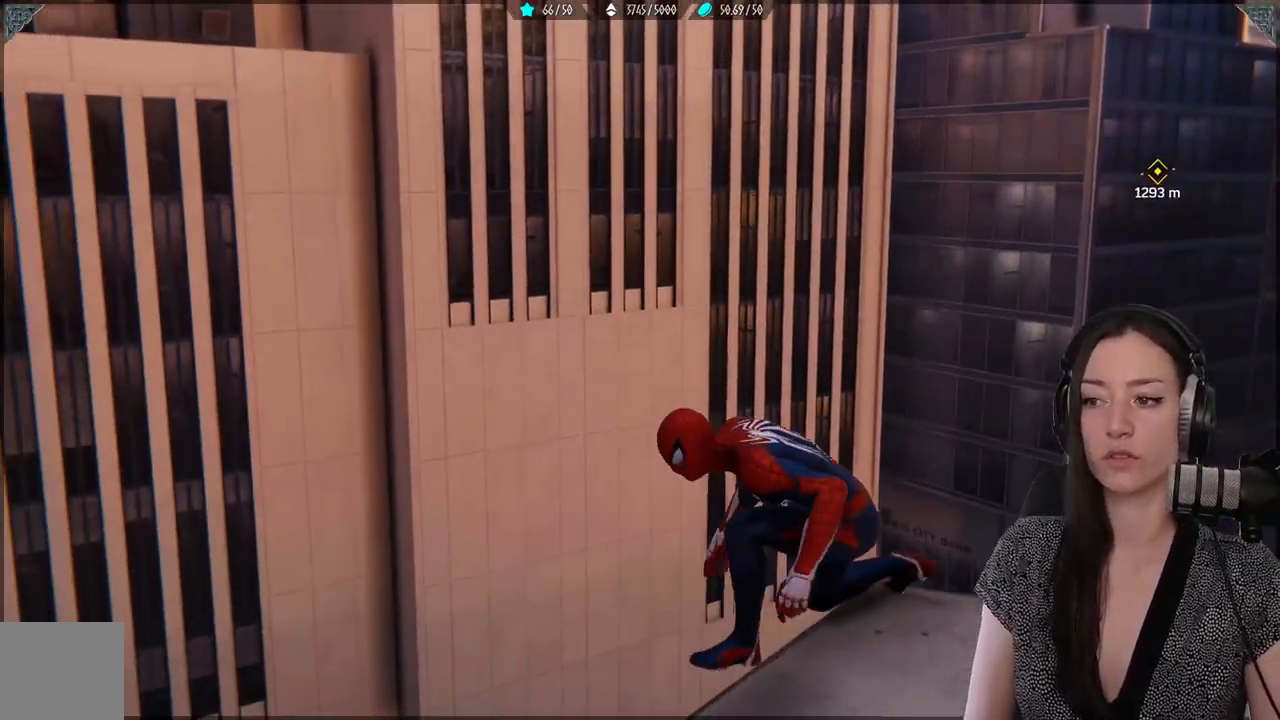
{"buttons": [], "left_stick": "center", "right_stick": "left", "events": [[100, "right_stick", "left"]]}
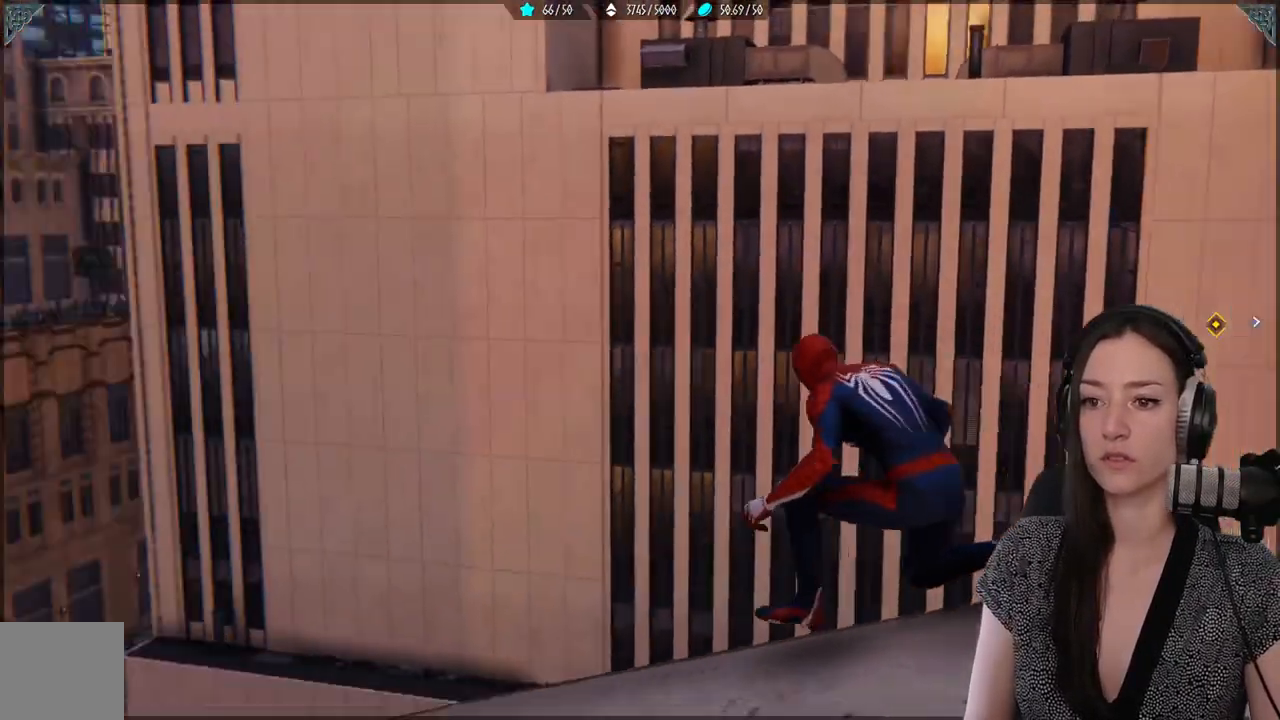
{"buttons": [], "left_stick": "center", "right_stick": "down-left", "events": [[150, "right_stick", "center"], [467, "right_stick", "down-left"]]}